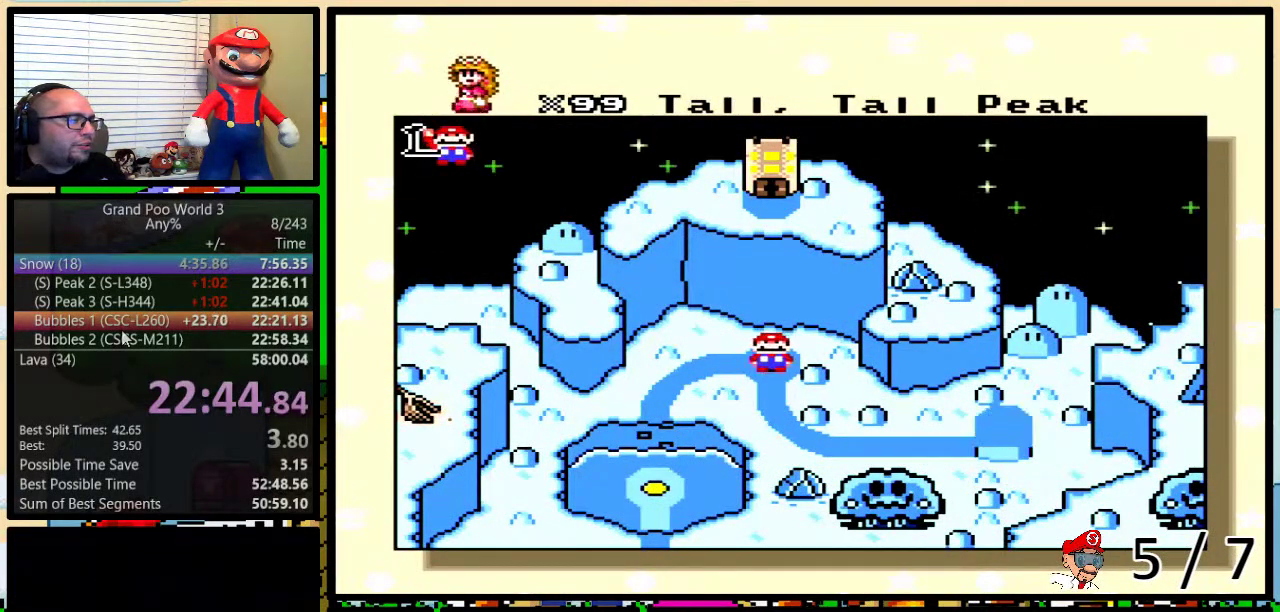
Gameplay with a controller (Nintendo layout); each line is a JSON object with the inputs held at the frame after it. "events" lists button and stick changes between this image and that frame as [ms after this image, input, new state], when the widget could be followed in between. Not read: L1 L3 R1 R3.
{"buttons": ["DPAD_DOWN"], "events": [[17, "DPAD_DOWN", "down"], [67, "DPAD_DOWN", "up"], [167, "DPAD_DOWN", "down"], [250, "DPAD_DOWN", "up"], [317, "DPAD_DOWN", "down"], [384, "DPAD_DOWN", "up"], [467, "DPAD_DOWN", "down"]]}
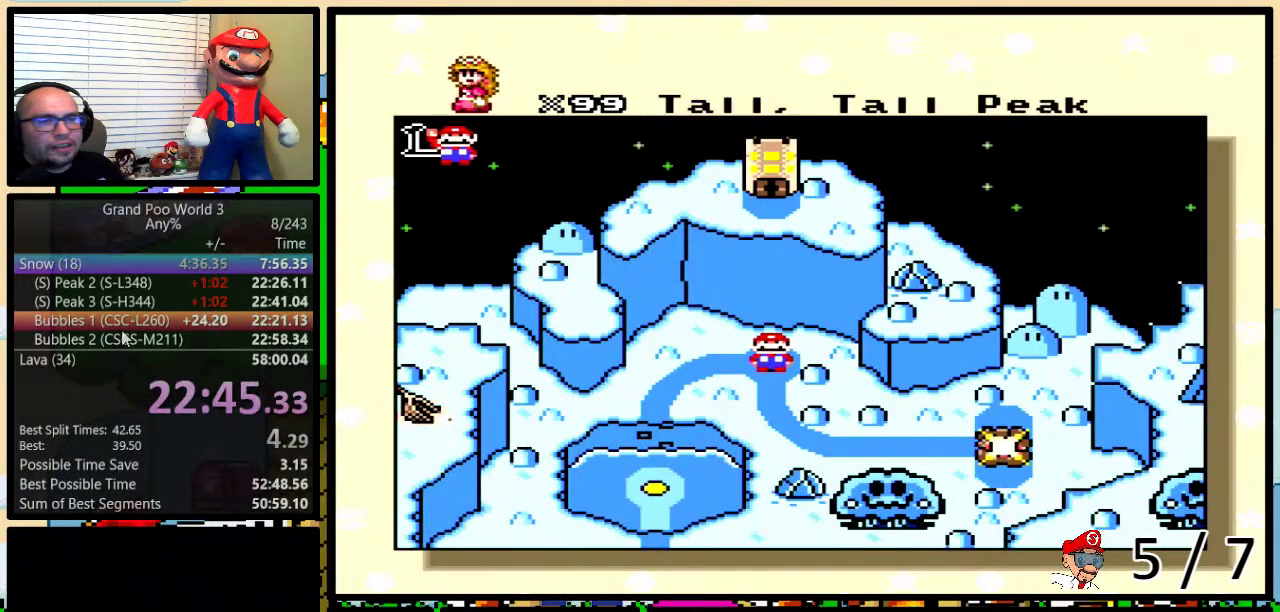
{"buttons": ["DPAD_DOWN"], "events": [[50, "DPAD_DOWN", "up"], [100, "DPAD_DOWN", "down"], [150, "DPAD_DOWN", "up"], [233, "DPAD_DOWN", "down"]]}
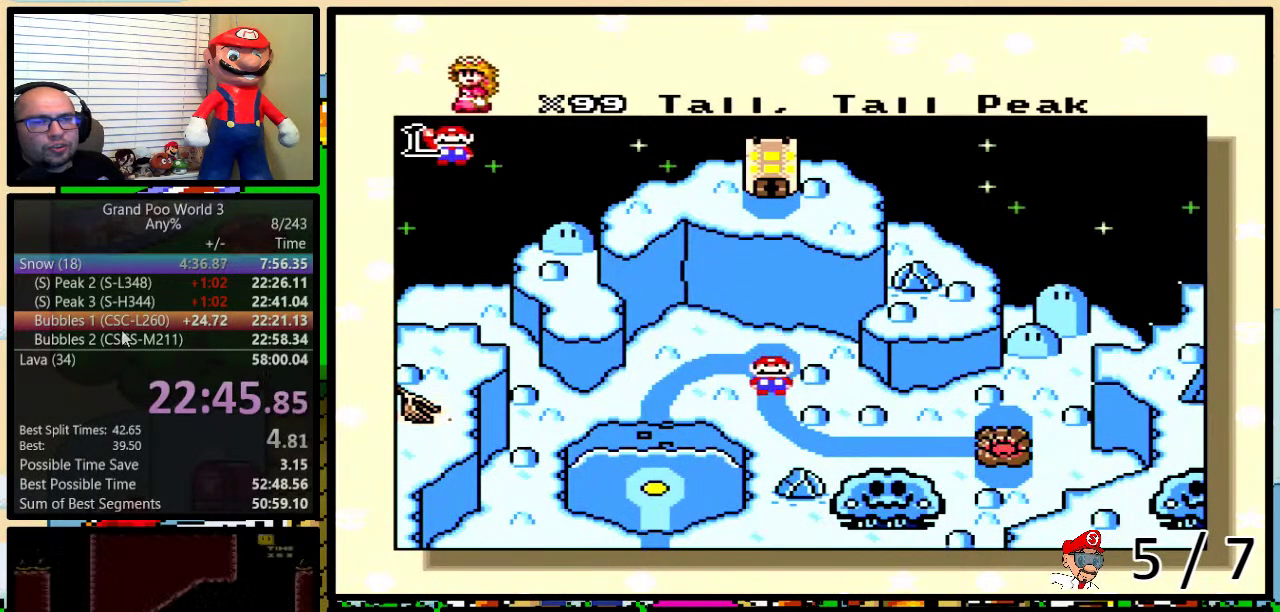
{"buttons": [], "events": [[267, "DPAD_DOWN", "up"]]}
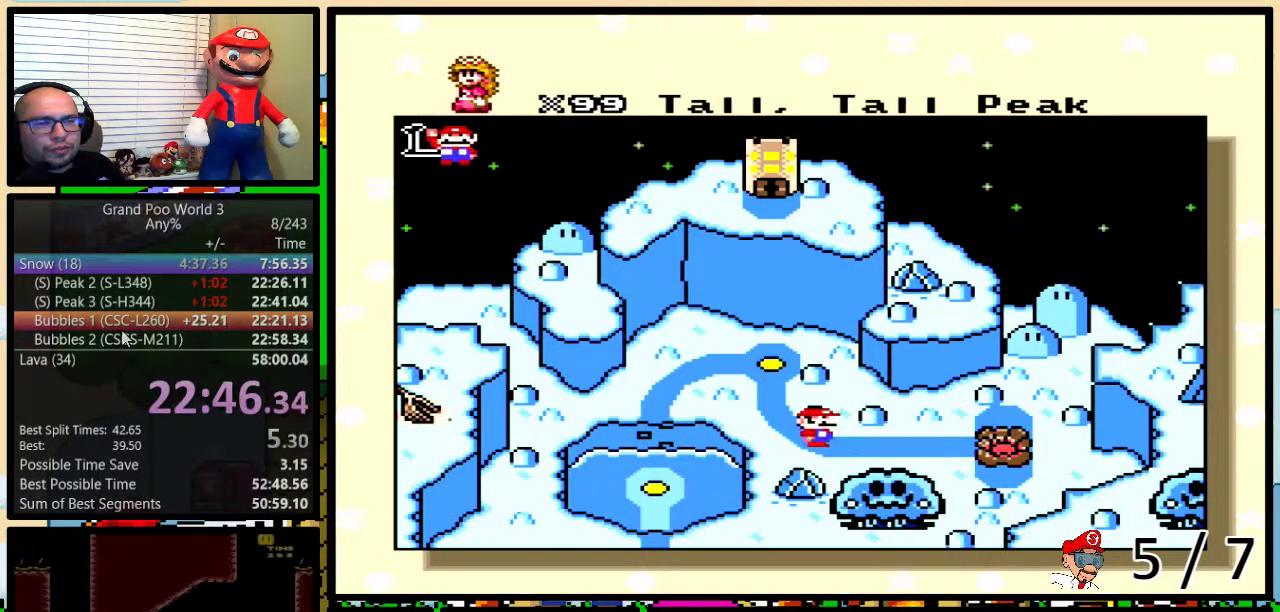
{"buttons": ["X"], "events": [[50, "Y", "down"], [100, "X", "down"], [100, "Y", "up"], [200, "X", "up"], [233, "A", "down"], [300, "A", "up"], [300, "X", "down"], [317, "B", "down"], [400, "A", "down"], [400, "X", "up"], [450, "X", "down"], [483, "A", "up"], [483, "B", "up"]]}
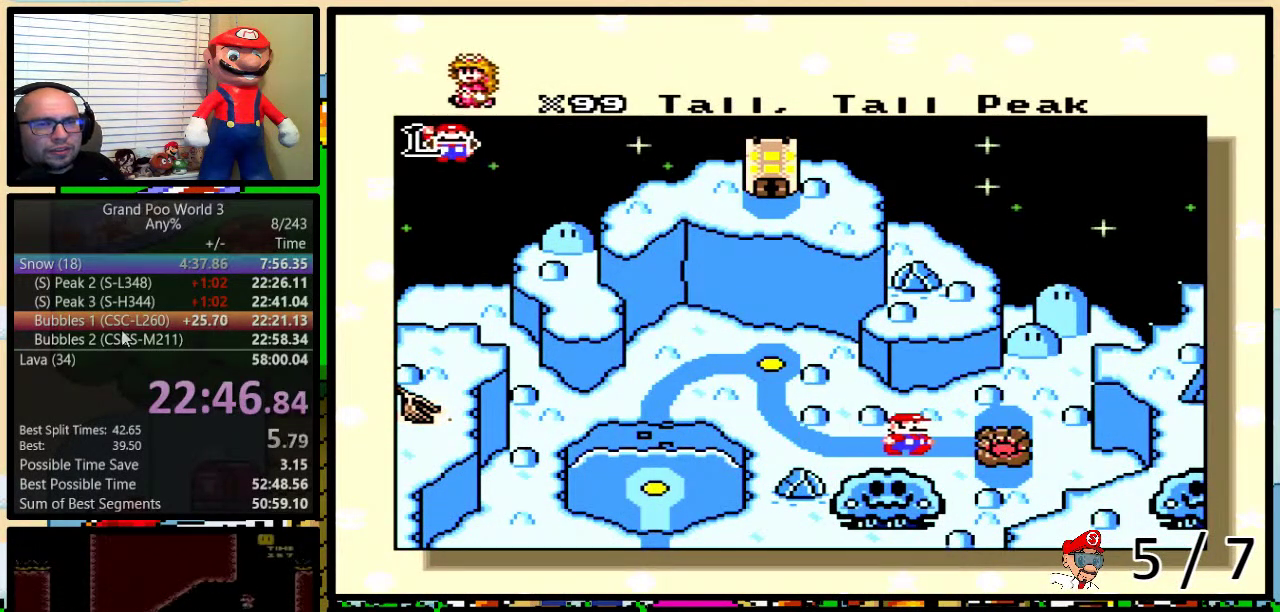
{"buttons": ["A", "B", "Y"], "events": [[50, "Y", "down"], [67, "X", "up"], [100, "A", "down"], [100, "Y", "up"], [150, "B", "down"], [167, "A", "up"], [167, "X", "down"], [267, "X", "up"], [300, "A", "down"], [300, "B", "up"], [350, "A", "up"], [350, "B", "down"], [350, "X", "down"], [417, "B", "up"], [467, "A", "down"], [467, "X", "up"], [484, "B", "down"], [484, "Y", "down"]]}
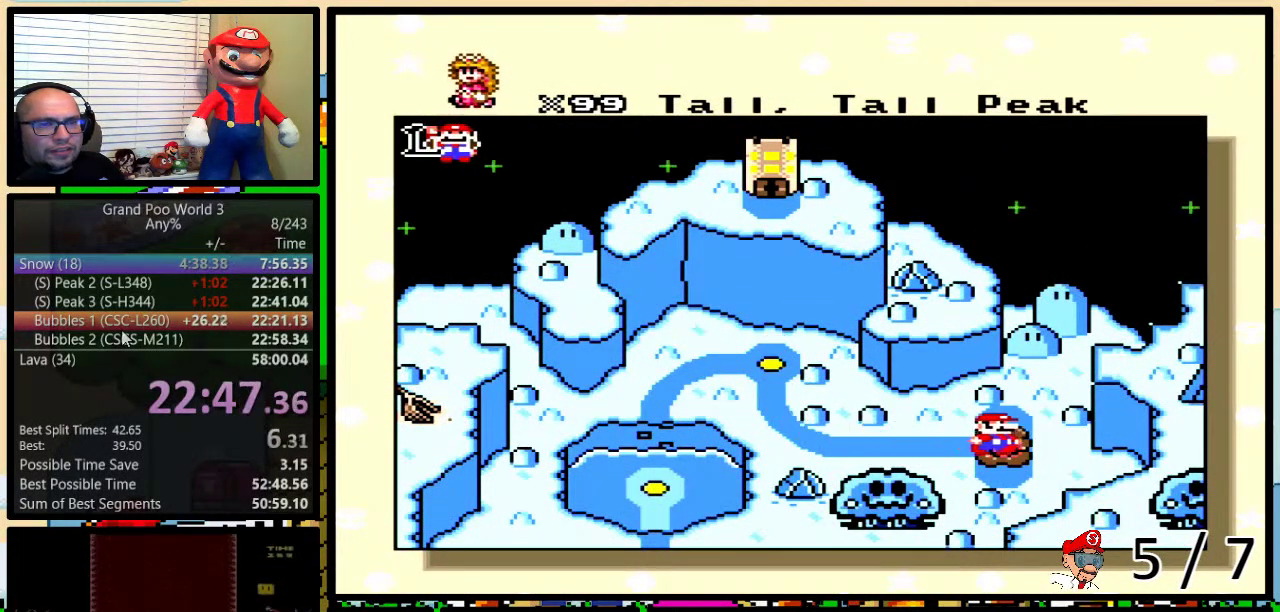
{"buttons": ["X"], "events": [[50, "A", "up"], [50, "X", "down"], [116, "Y", "up"], [150, "A", "down"], [150, "B", "up"], [150, "X", "up"], [216, "A", "up"], [250, "X", "down"], [300, "B", "down"], [300, "Y", "down"], [350, "A", "down"], [350, "B", "up"], [350, "X", "up"], [350, "Y", "up"], [417, "A", "up"], [417, "B", "down"], [417, "X", "down"], [417, "Y", "down"], [467, "B", "up"], [467, "Y", "up"]]}
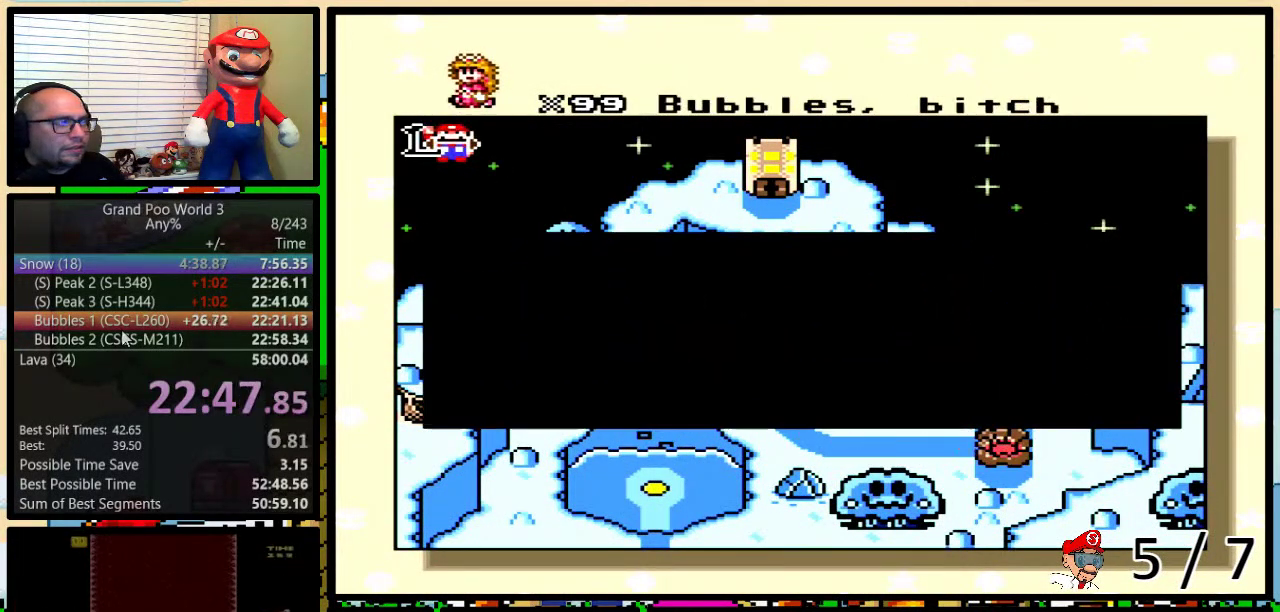
{"buttons": ["X"], "events": [[17, "B", "down"], [17, "X", "up"], [17, "Y", "down"], [84, "X", "down"], [167, "B", "up"], [167, "Y", "up"], [200, "A", "down"], [200, "X", "up"], [250, "B", "down"], [250, "Y", "down"], [267, "A", "up"], [267, "X", "down"], [384, "B", "up"], [384, "X", "up"], [384, "Y", "up"], [417, "A", "down"], [467, "A", "up"], [467, "X", "down"]]}
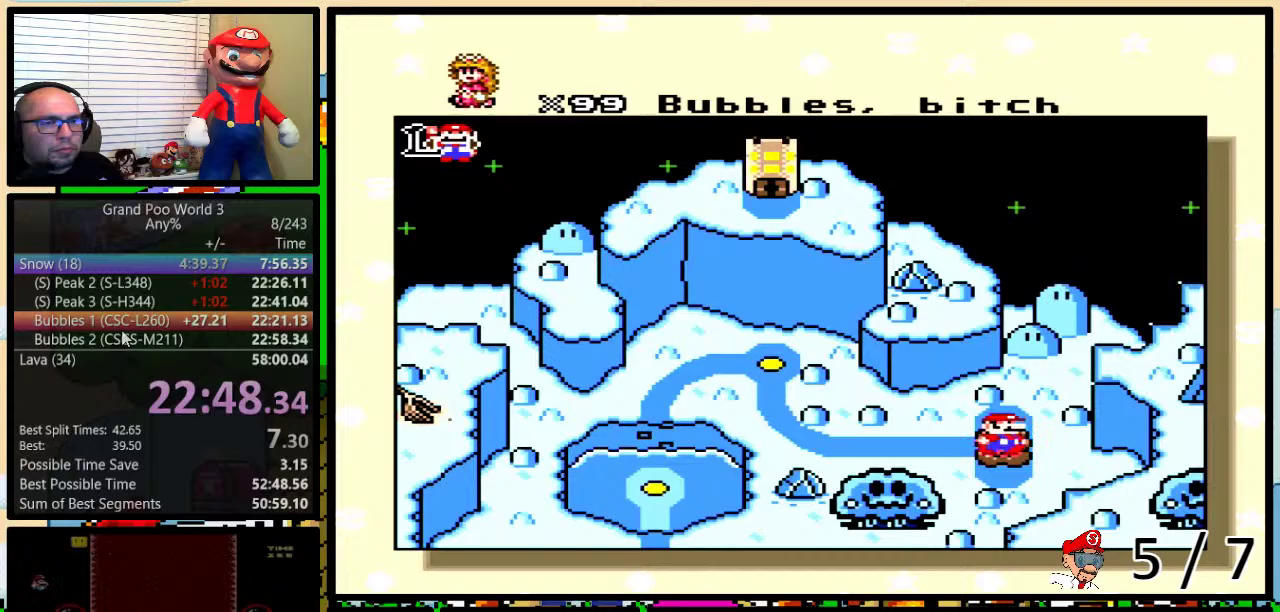
{"buttons": ["B", "Y"], "events": [[83, "B", "down"], [83, "X", "up"], [83, "Y", "down"], [166, "X", "down"], [216, "B", "up"], [216, "Y", "up"], [300, "A", "down"], [300, "X", "up"], [350, "A", "up"], [350, "X", "down"], [467, "B", "down"], [467, "X", "up"], [467, "Y", "down"]]}
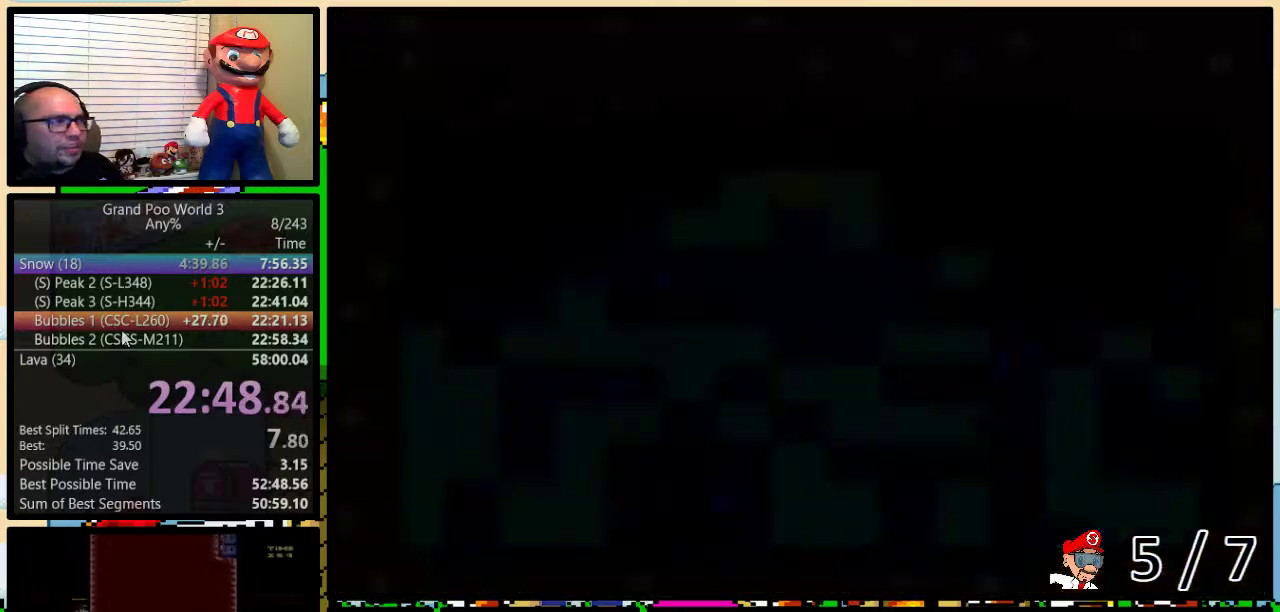
{"buttons": [], "events": [[17, "B", "up"], [217, "Y", "up"]]}
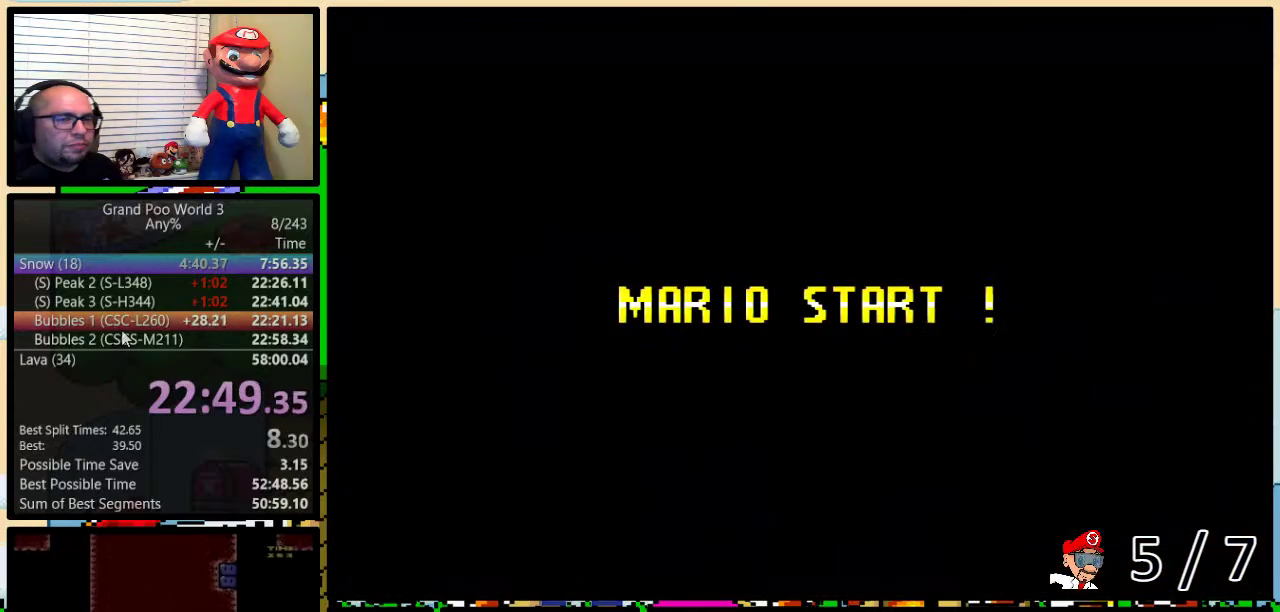
{"buttons": ["B"], "events": [[467, "B", "down"]]}
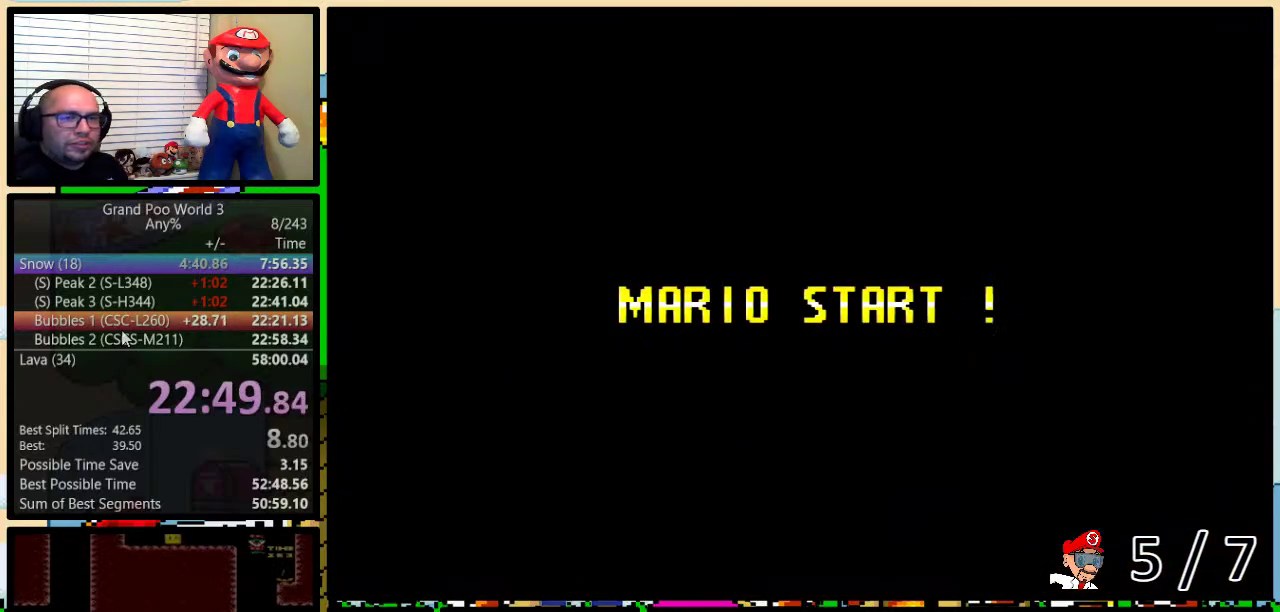
{"buttons": ["B", "Y"], "events": [[150, "B", "up"], [217, "Y", "down"], [284, "B", "down"]]}
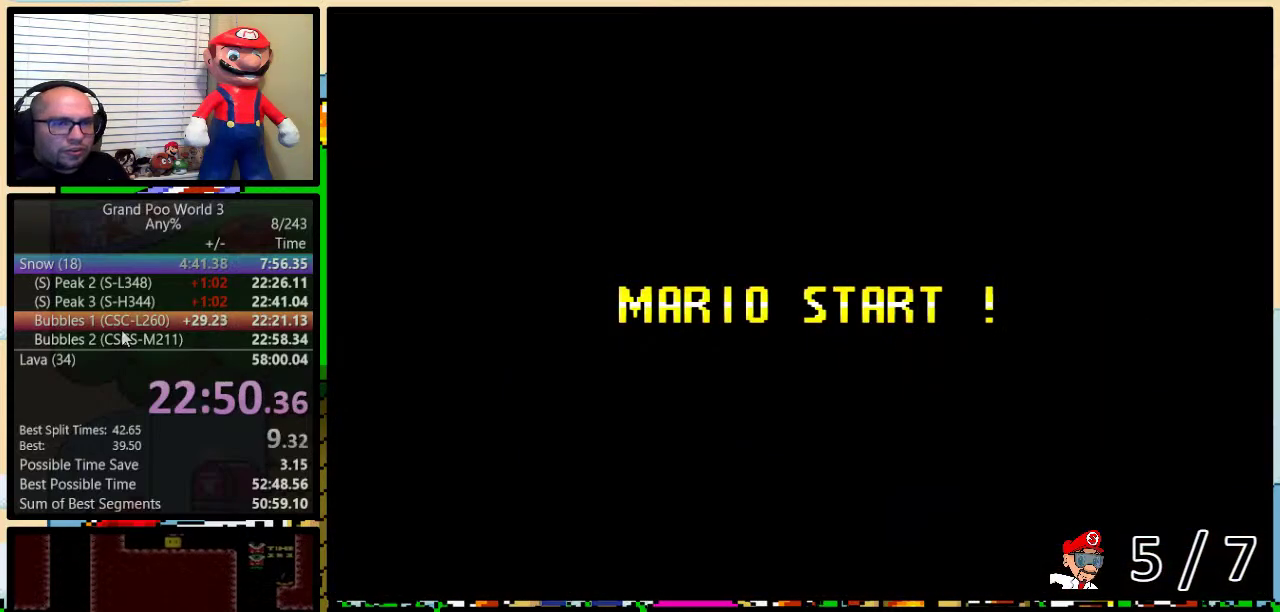
{"buttons": ["B", "Y"], "events": []}
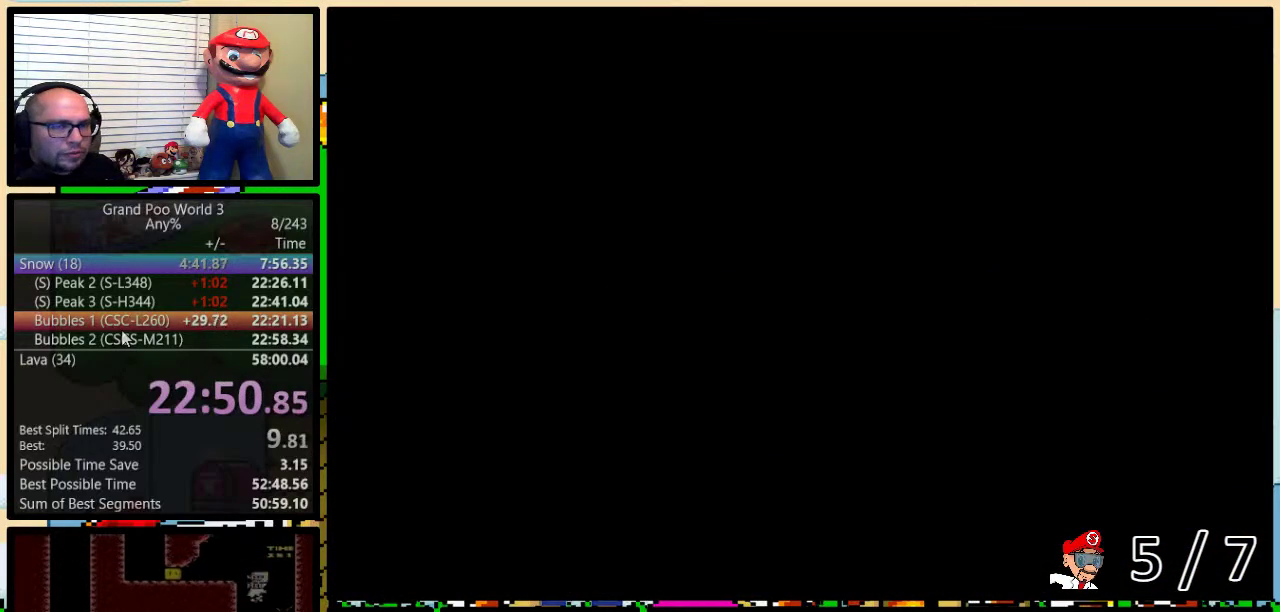
{"buttons": ["Y"], "events": [[150, "B", "up"]]}
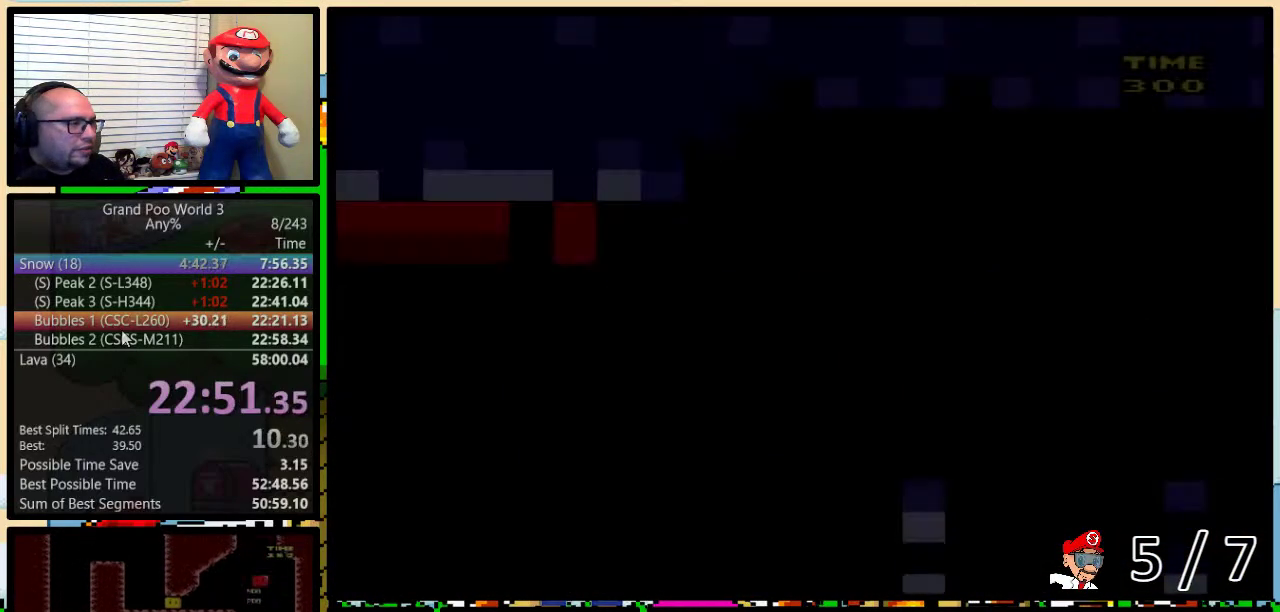
{"buttons": ["B", "Y", "DPAD_UP", "DPAD_RIGHT"], "events": [[467, "DPAD_RIGHT", "down"], [500, "B", "down"], [500, "DPAD_UP", "down"]]}
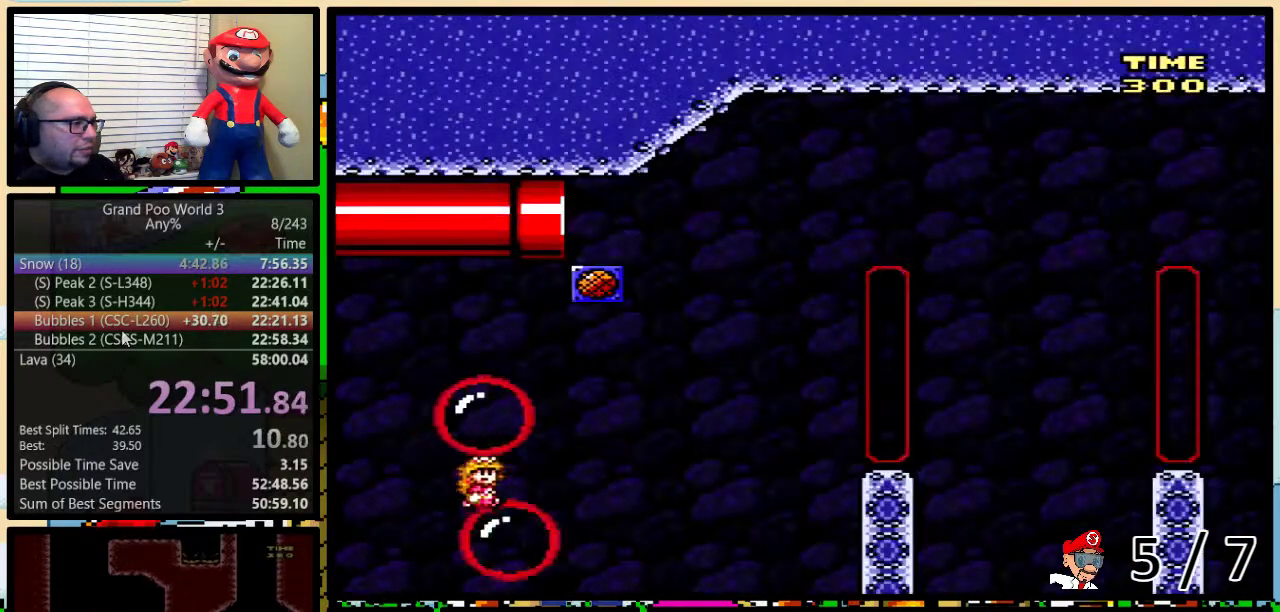
{"buttons": ["Y", "DPAD_UP", "DPAD_RIGHT"], "events": [[67, "DPAD_UP", "up"], [134, "DPAD_RIGHT", "up"], [200, "B", "up"], [250, "DPAD_RIGHT", "down"], [350, "DPAD_RIGHT", "up"], [401, "DPAD_RIGHT", "down"], [401, "DPAD_UP", "down"]]}
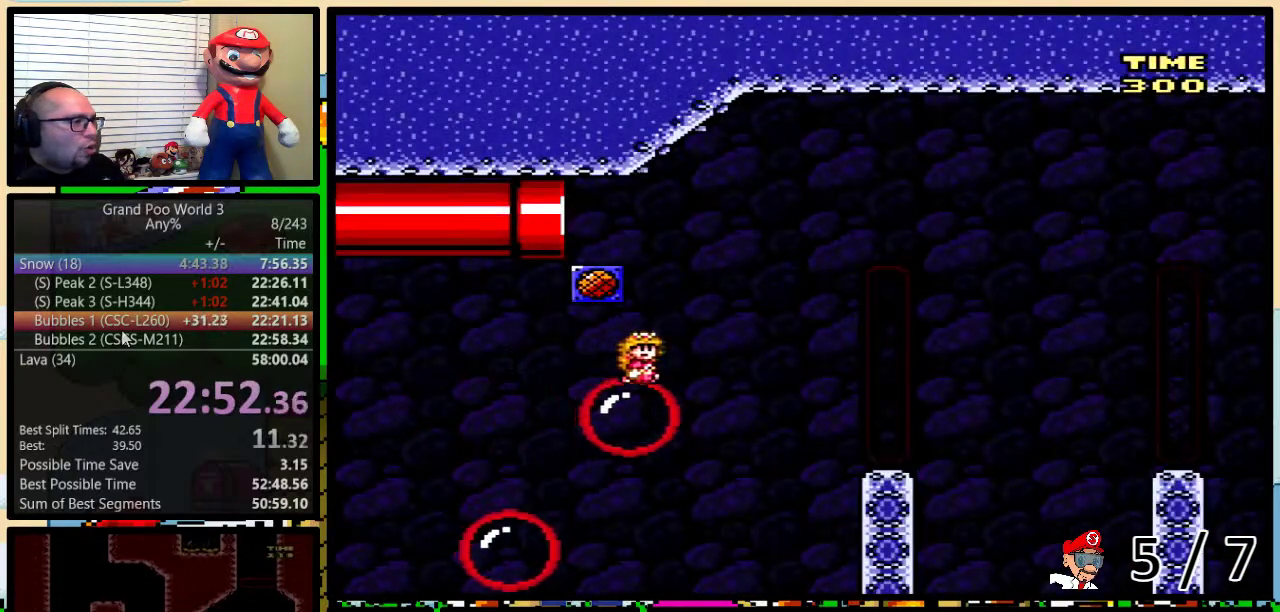
{"buttons": ["B", "Y", "DPAD_UP", "DPAD_RIGHT"], "events": [[66, "B", "down"]]}
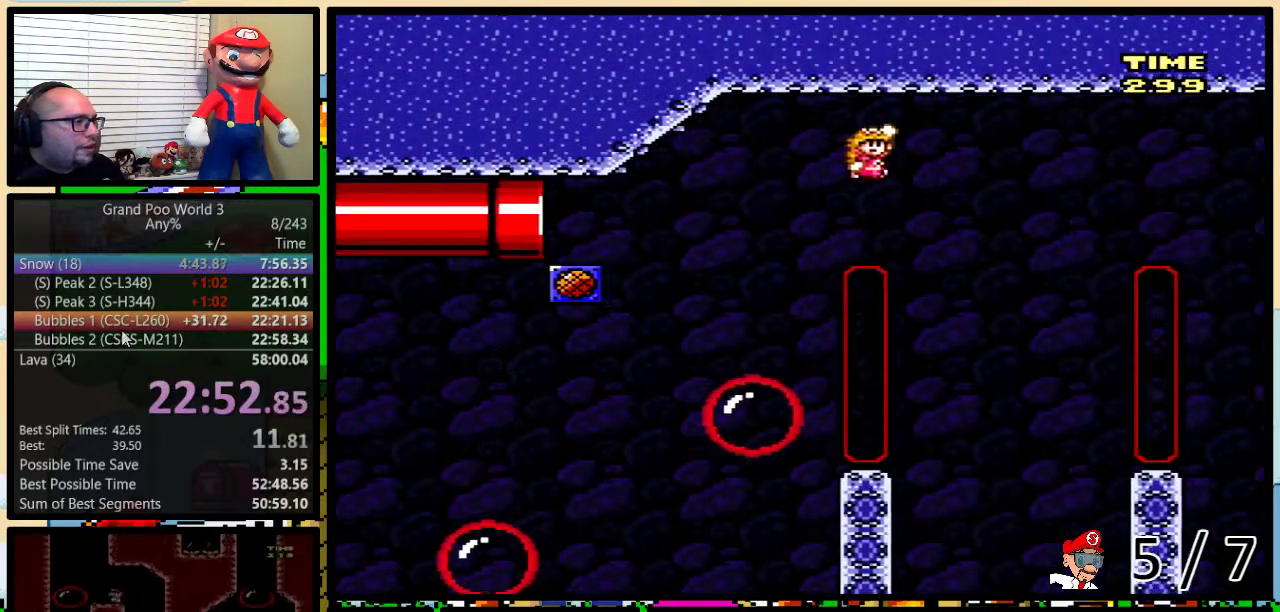
{"buttons": ["Y", "DPAD_RIGHT"], "events": [[167, "DPAD_LEFT", "down"], [167, "DPAD_RIGHT", "up"], [167, "DPAD_UP", "up"], [434, "DPAD_LEFT", "up"], [451, "DPAD_RIGHT", "down"], [484, "B", "up"]]}
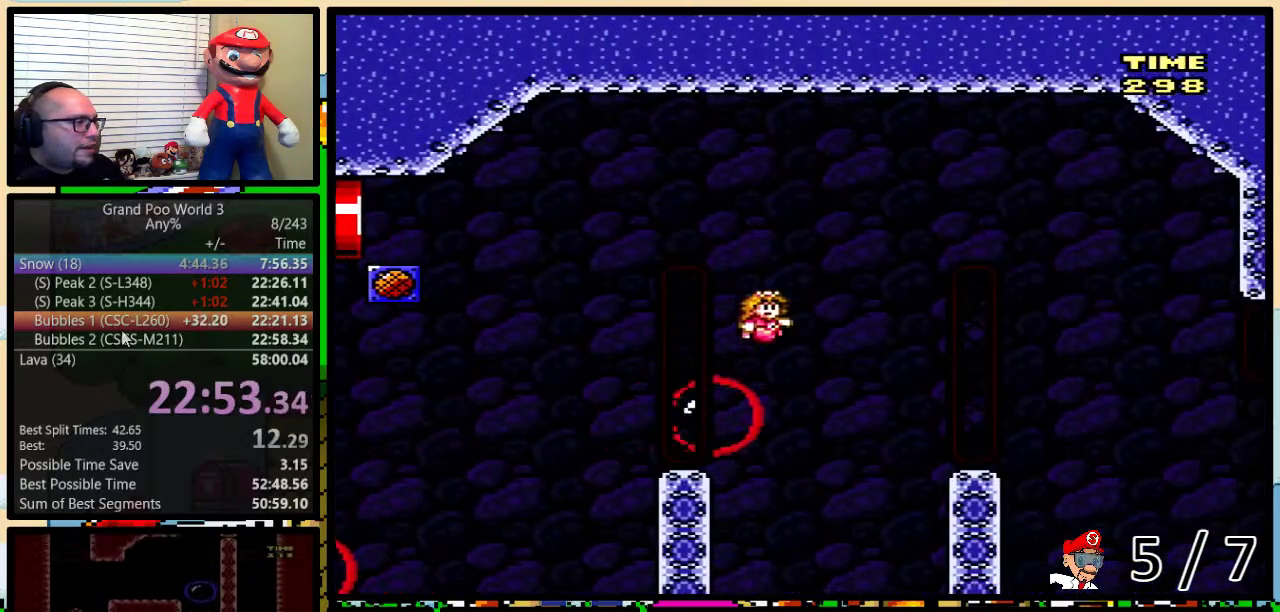
{"buttons": ["B", "Y", "DPAD_UP", "DPAD_RIGHT"], "events": [[50, "DPAD_UP", "down"], [133, "B", "down"]]}
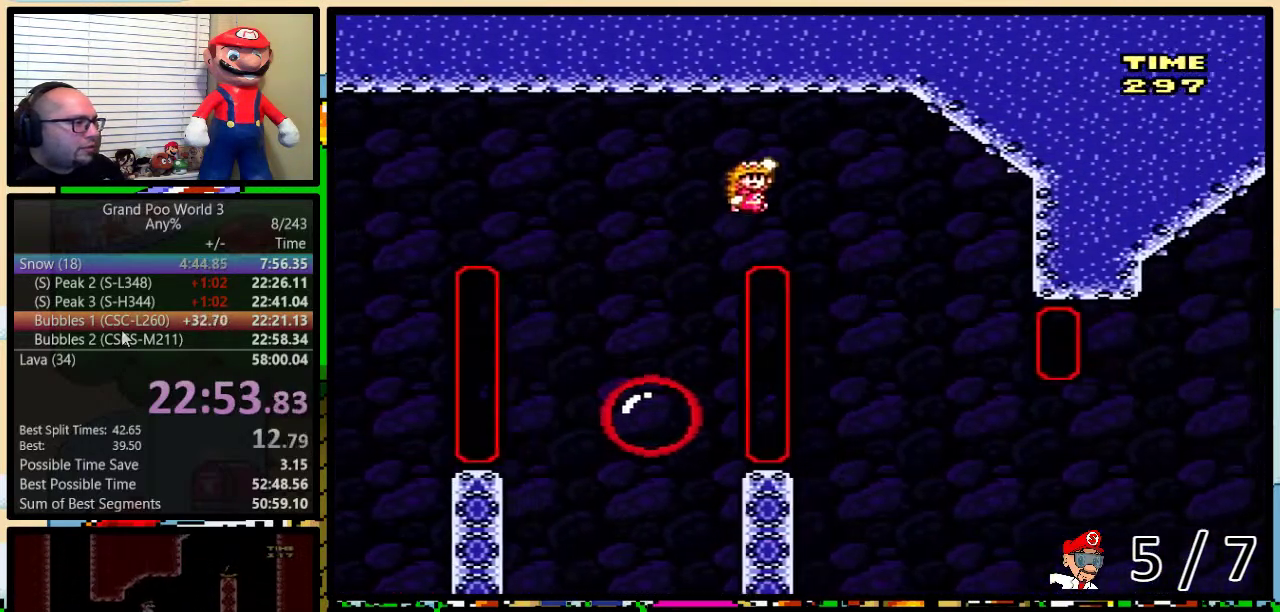
{"buttons": ["B", "Y", "DPAD_UP", "DPAD_RIGHT"], "events": [[84, "B", "up"], [150, "B", "down"], [150, "DPAD_LEFT", "down"], [150, "DPAD_RIGHT", "up"], [150, "DPAD_UP", "up"], [367, "DPAD_UP", "down"], [417, "DPAD_LEFT", "up"], [417, "DPAD_RIGHT", "down"], [417, "DPAD_UP", "up"], [501, "DPAD_UP", "down"]]}
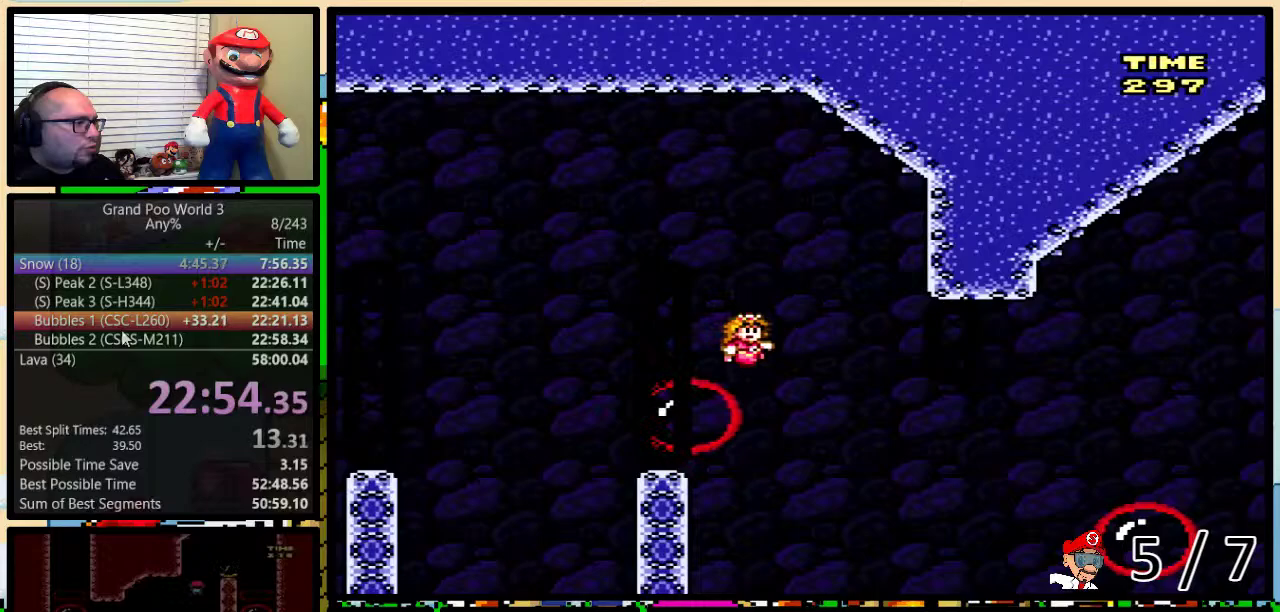
{"buttons": ["B", "Y", "DPAD_UP", "DPAD_RIGHT"], "events": []}
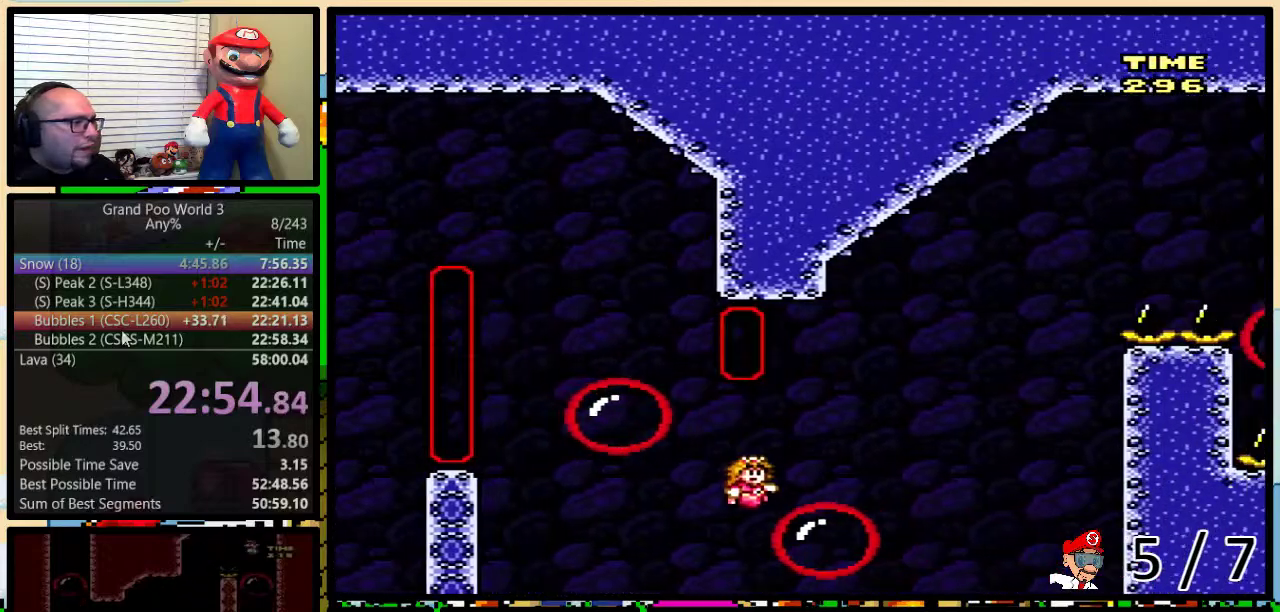
{"buttons": ["B", "Y"], "events": [[33, "B", "up"], [167, "B", "down"], [167, "DPAD_LEFT", "down"], [167, "DPAD_RIGHT", "up"], [167, "DPAD_UP", "up"], [250, "B", "up"], [284, "DPAD_LEFT", "up"], [350, "B", "down"]]}
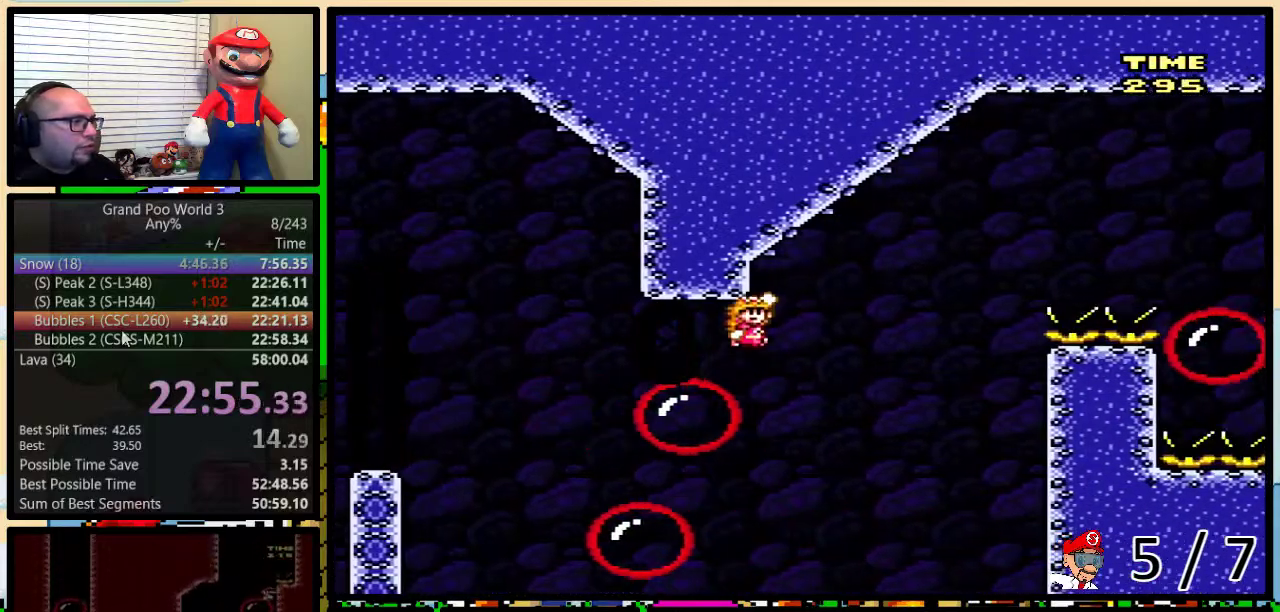
{"buttons": ["B", "Y", "DPAD_UP", "DPAD_RIGHT"], "events": [[66, "DPAD_RIGHT", "down"], [66, "DPAD_UP", "down"], [116, "B", "up"], [300, "B", "down"]]}
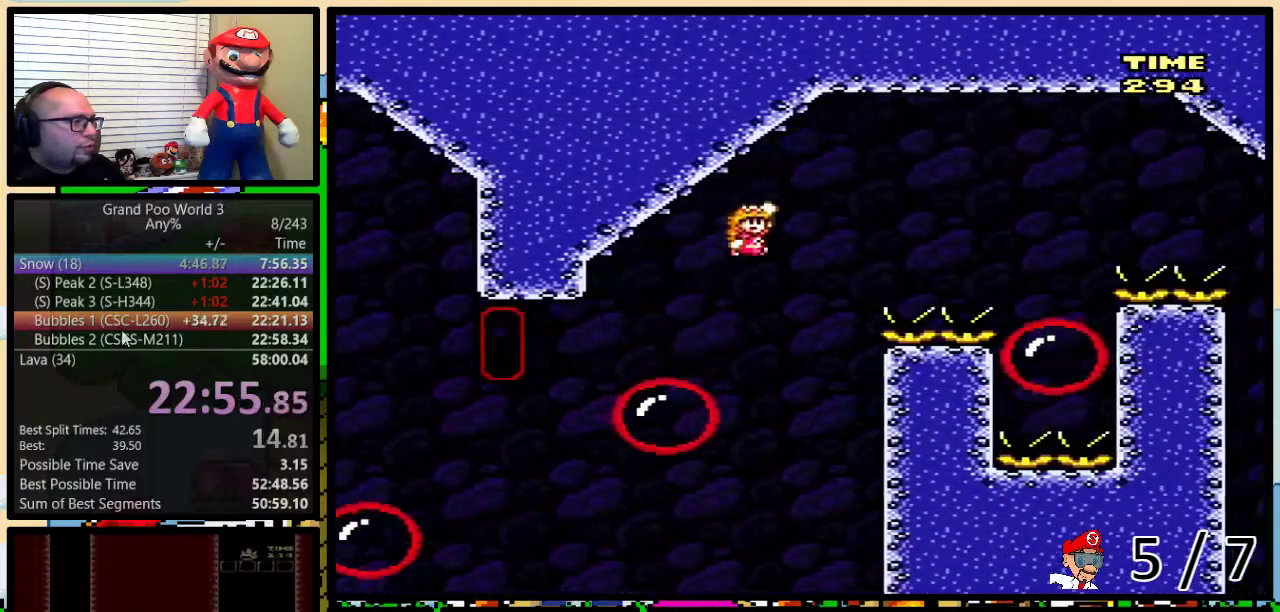
{"buttons": ["B", "Y", "DPAD_RIGHT"], "events": [[200, "DPAD_UP", "up"], [250, "B", "up"], [317, "B", "down"]]}
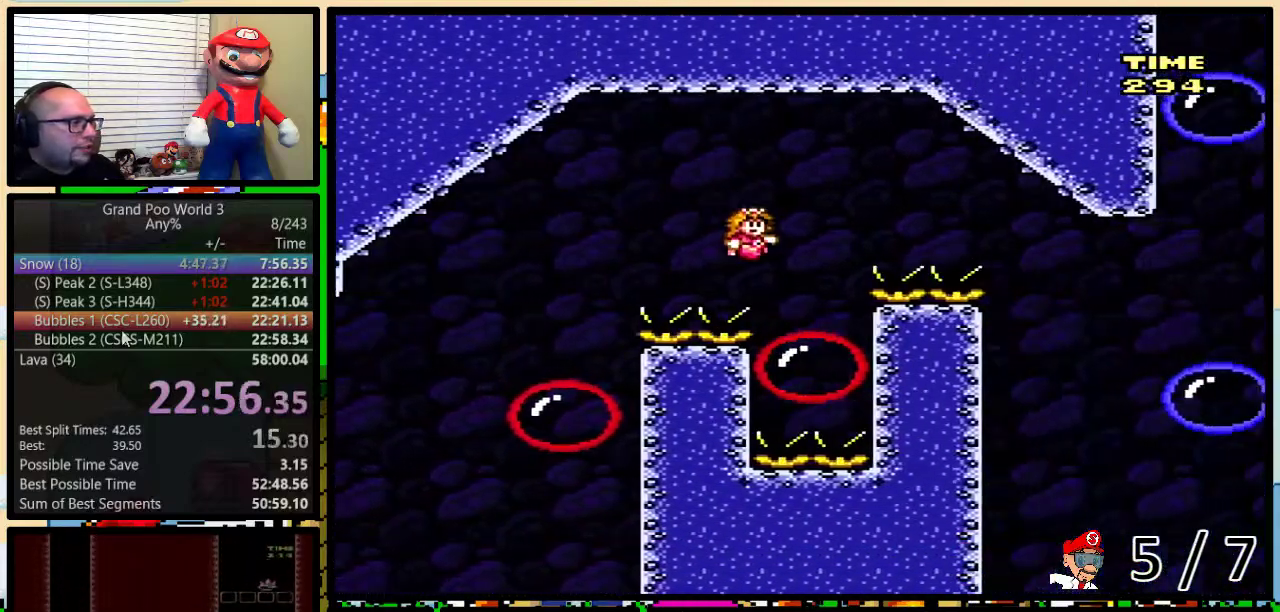
{"buttons": ["B", "Y", "DPAD_UP", "DPAD_RIGHT"], "events": [[16, "B", "up"], [50, "DPAD_LEFT", "down"], [50, "DPAD_RIGHT", "up"], [116, "DPAD_UP", "down"], [150, "B", "down"], [150, "DPAD_LEFT", "up"], [150, "DPAD_RIGHT", "down"], [183, "DPAD_UP", "up"], [267, "DPAD_UP", "down"], [367, "B", "up"], [450, "B", "down"]]}
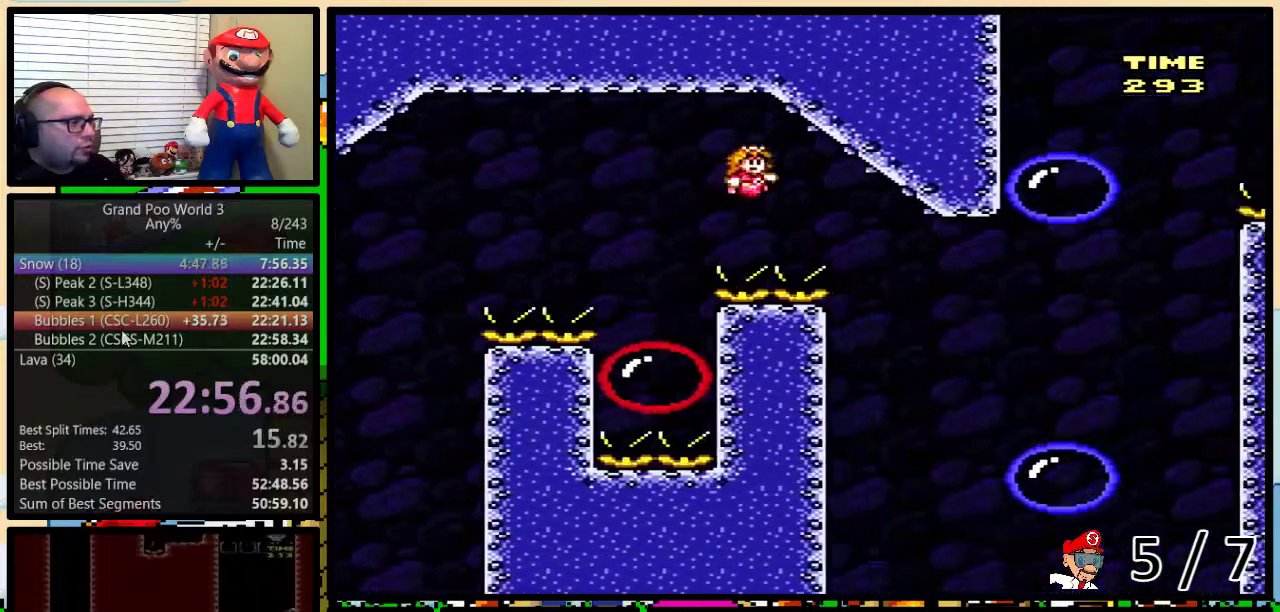
{"buttons": ["B", "Y", "DPAD_UP", "DPAD_RIGHT"], "events": [[50, "DPAD_UP", "up"], [84, "B", "up"], [484, "B", "down"], [484, "DPAD_UP", "down"]]}
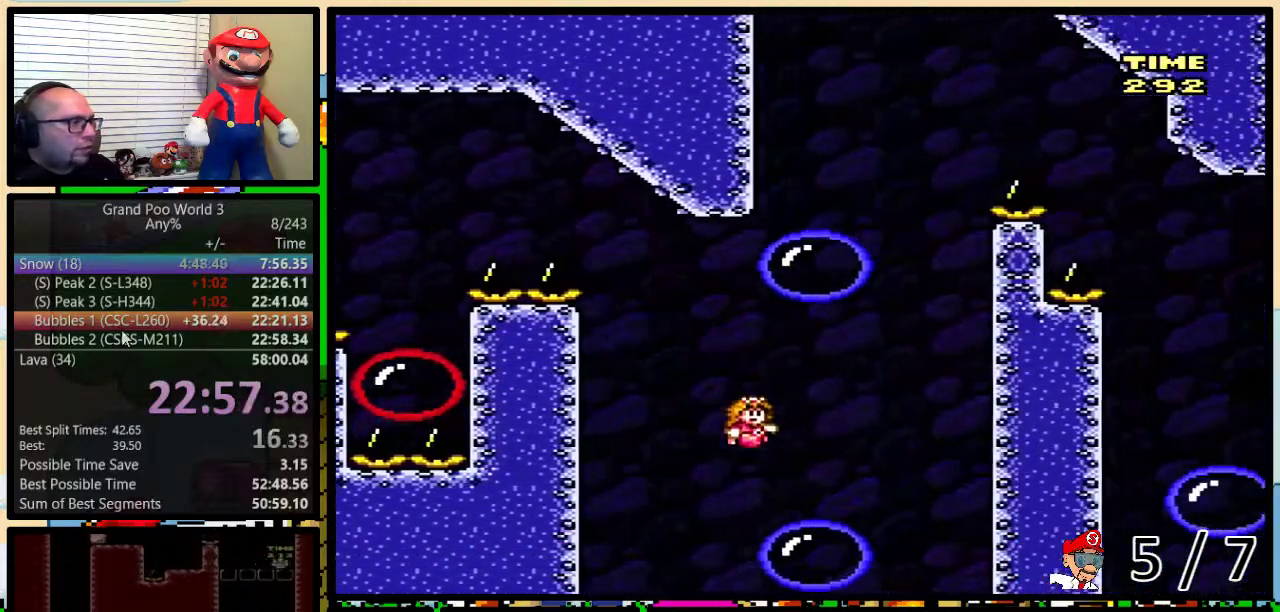
{"buttons": ["B", "Y"], "events": [[33, "DPAD_RIGHT", "up"], [50, "DPAD_LEFT", "down"], [50, "DPAD_UP", "up"], [133, "DPAD_UP", "down"], [150, "DPAD_LEFT", "up"], [183, "DPAD_UP", "up"], [367, "B", "up"], [483, "B", "down"]]}
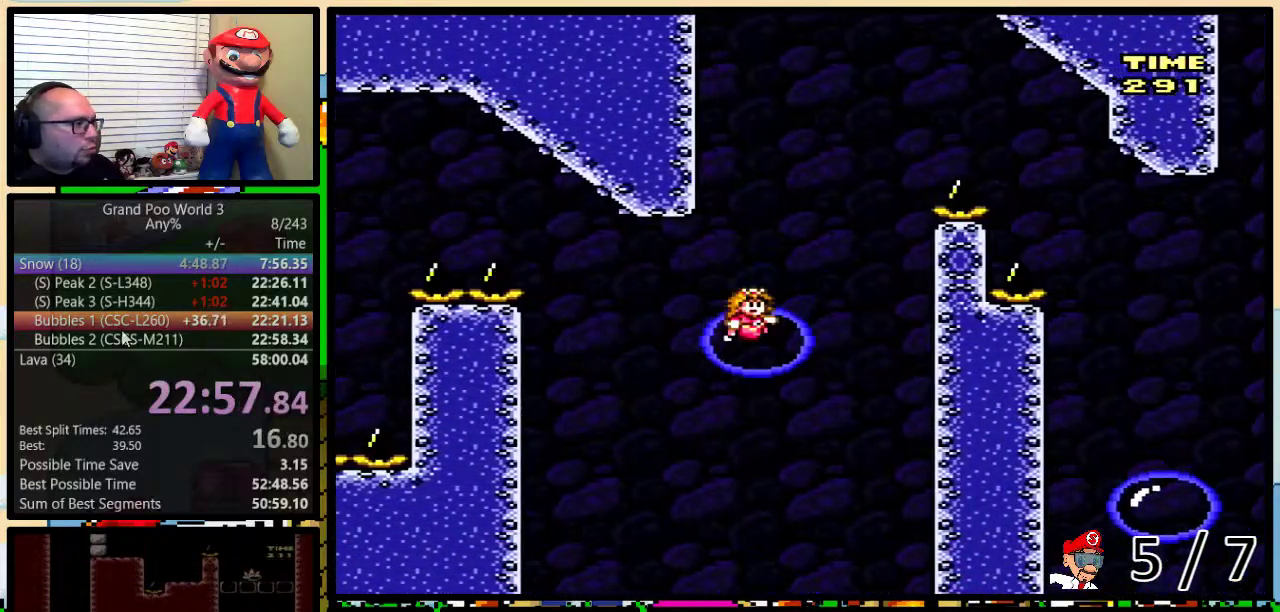
{"buttons": ["B", "Y", "DPAD_RIGHT"], "events": [[67, "DPAD_RIGHT", "down"]]}
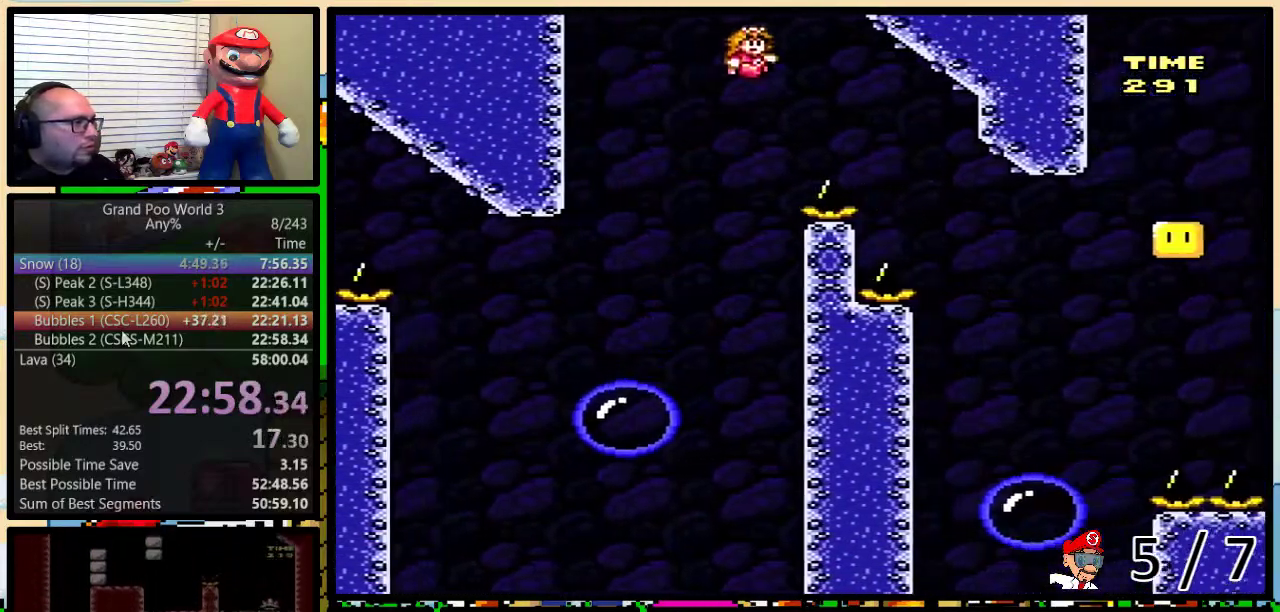
{"buttons": ["B", "Y", "DPAD_UP", "DPAD_LEFT"], "events": [[50, "B", "up"], [117, "B", "down"], [367, "DPAD_UP", "down"], [400, "DPAD_LEFT", "down"], [400, "DPAD_RIGHT", "up"], [400, "DPAD_UP", "up"], [500, "DPAD_UP", "down"]]}
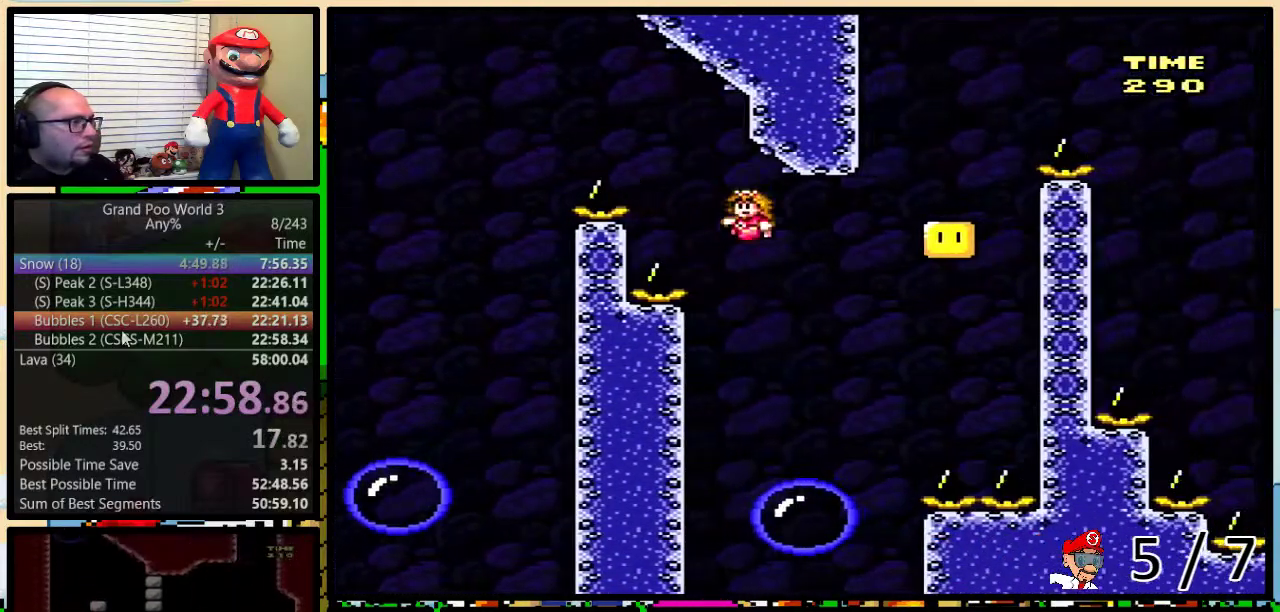
{"buttons": ["B", "Y", "DPAD_RIGHT"], "events": [[34, "B", "up"], [34, "DPAD_LEFT", "up"], [34, "DPAD_RIGHT", "down"], [34, "DPAD_UP", "up"], [117, "DPAD_RIGHT", "up"], [184, "DPAD_RIGHT", "down"], [184, "DPAD_UP", "down"], [217, "B", "down"], [417, "DPAD_UP", "up"]]}
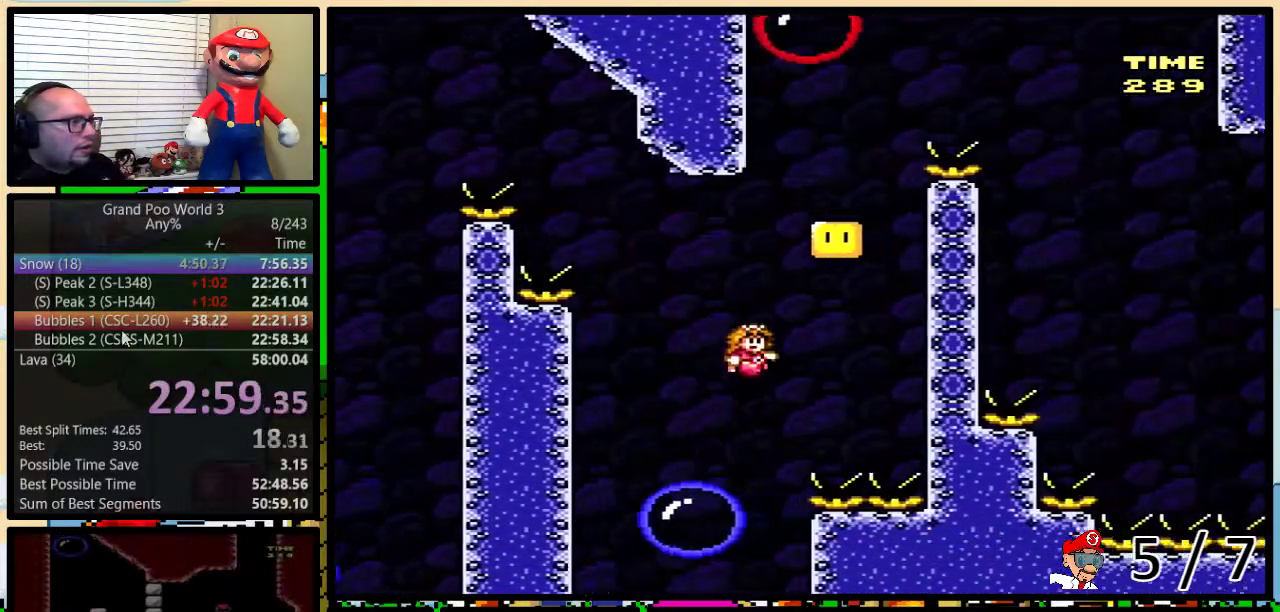
{"buttons": ["B", "Y", "DPAD_LEFT"], "events": [[17, "DPAD_UP", "down"], [100, "DPAD_LEFT", "down"], [100, "DPAD_RIGHT", "up"], [100, "DPAD_UP", "up"], [317, "B", "up"], [484, "B", "down"]]}
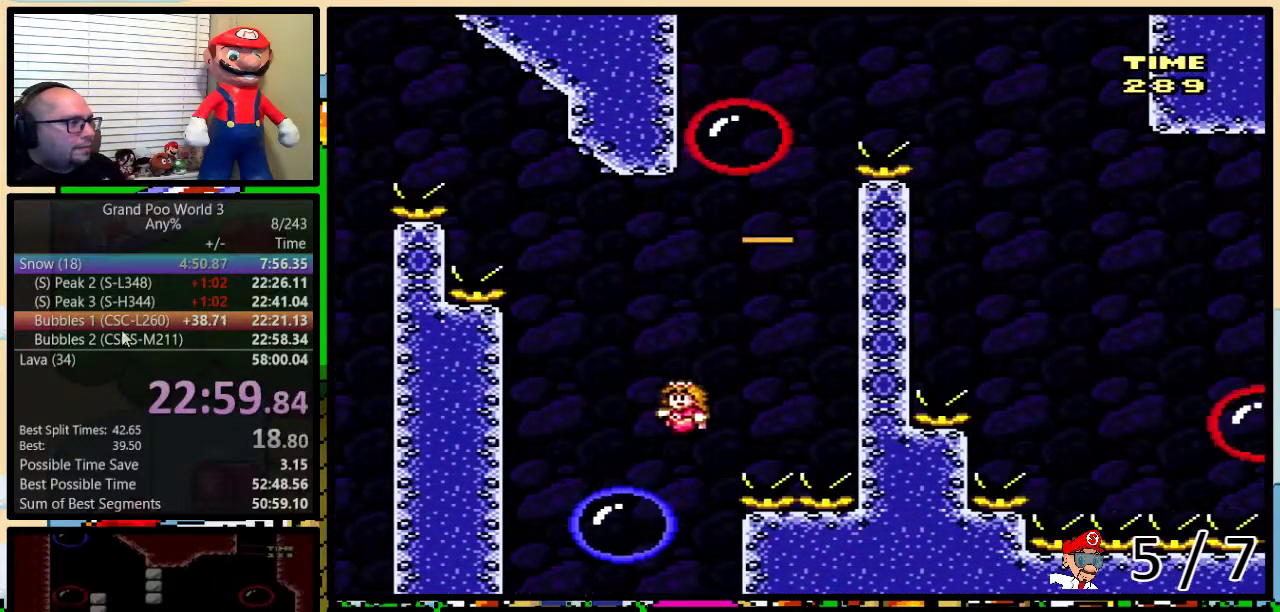
{"buttons": ["B", "Y"], "events": [[17, "DPAD_LEFT", "up"], [34, "DPAD_RIGHT", "down"], [167, "DPAD_RIGHT", "up"], [267, "DPAD_RIGHT", "down"], [317, "DPAD_UP", "down"], [367, "DPAD_UP", "up"], [401, "DPAD_RIGHT", "up"]]}